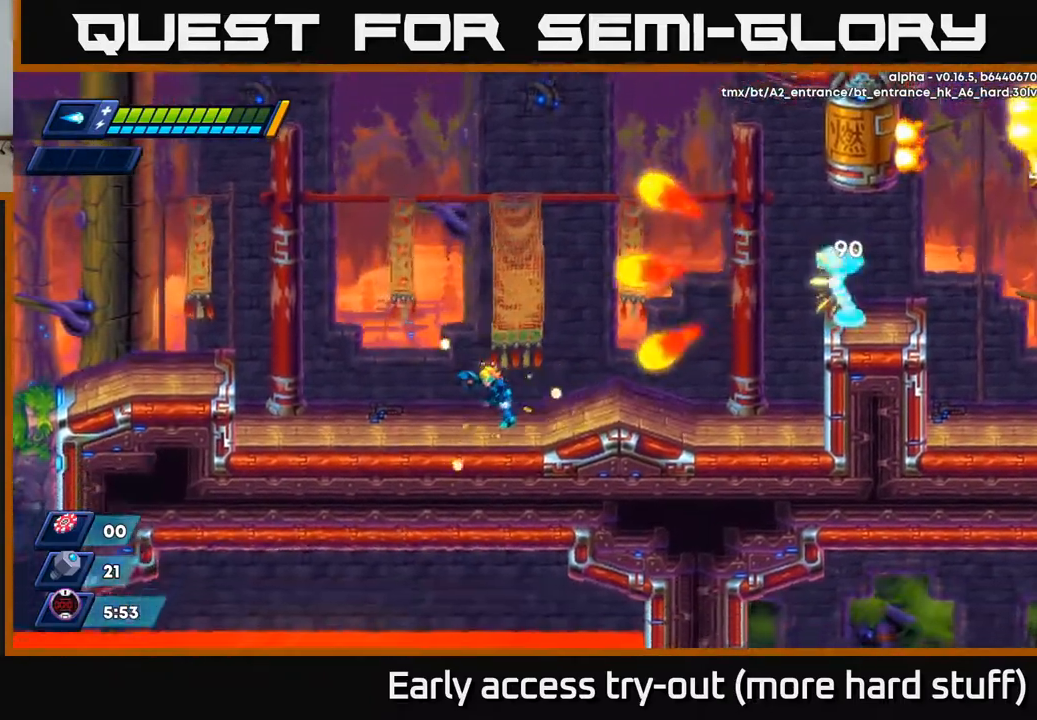
Gameplay with a controller (Xbox layout); each line is a JSON object with the inputs held at the frame after it. "events" lists button and stick changes between this image and that frame as [ms after this image, input, new state], when the widget could be followed in between. Not read: left_stick.
{"buttons": ["DPAD_LEFT"], "right_stick": "center", "events": []}
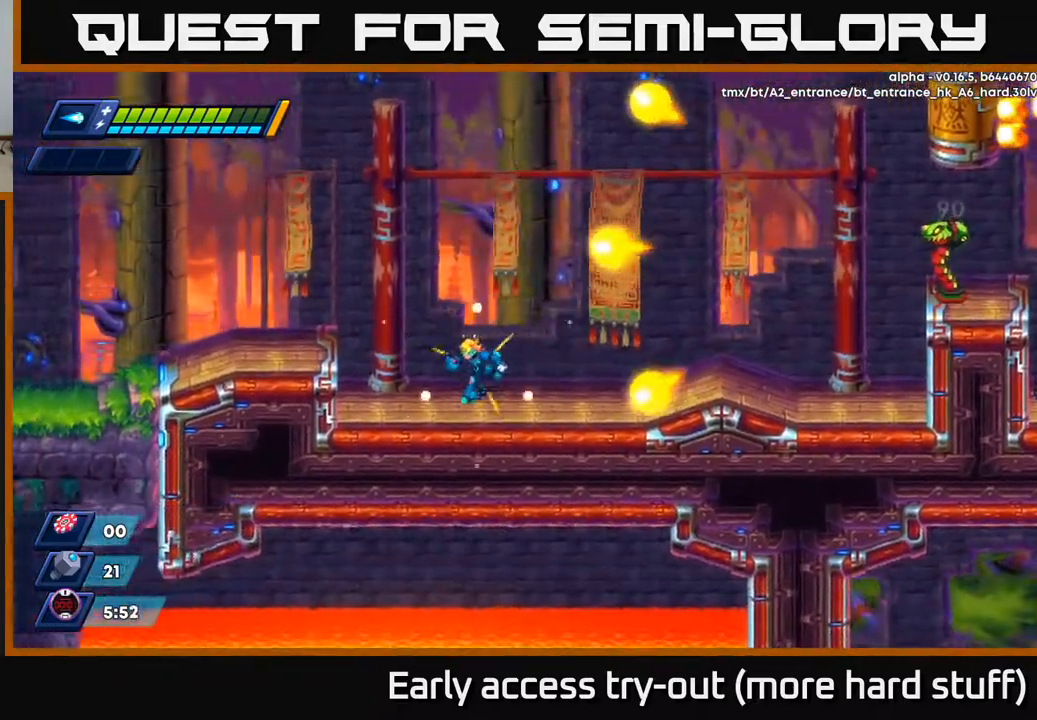
{"buttons": ["A", "DPAD_RIGHT"], "right_stick": "center", "events": [[83, "DPAD_LEFT", "up"], [117, "DPAD_RIGHT", "down"], [433, "A", "down"]]}
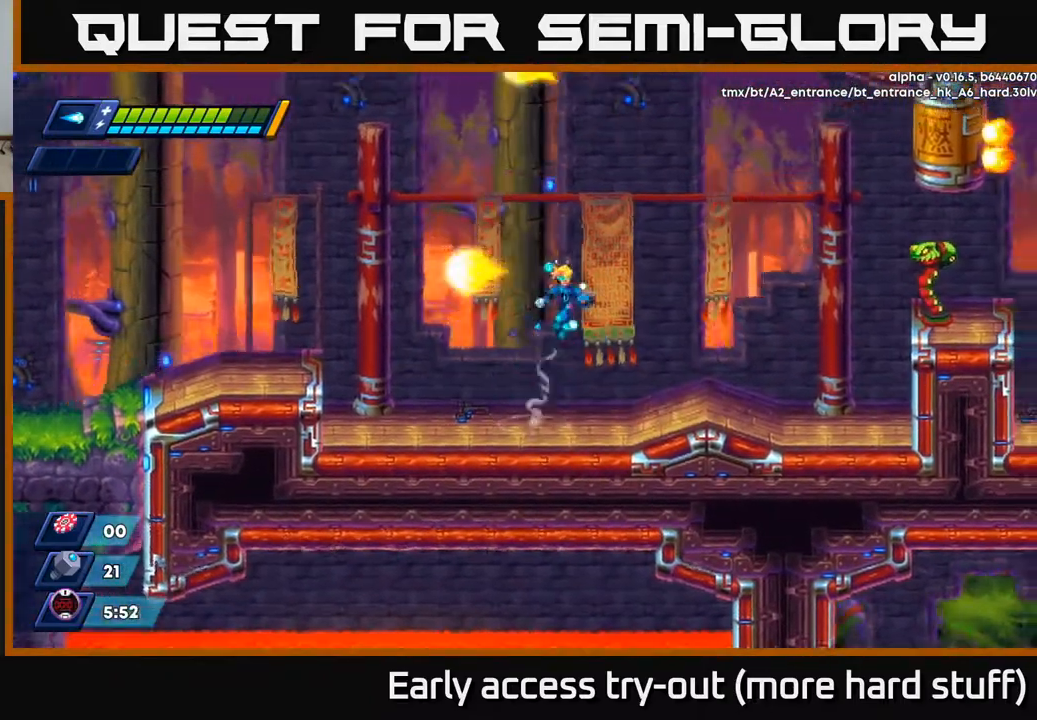
{"buttons": [], "right_stick": "center", "events": [[67, "X", "down"], [100, "DPAD_RIGHT", "up"], [150, "A", "up"], [167, "X", "up"], [183, "X", "down"], [250, "X", "up"], [300, "X", "down"], [367, "X", "up"]]}
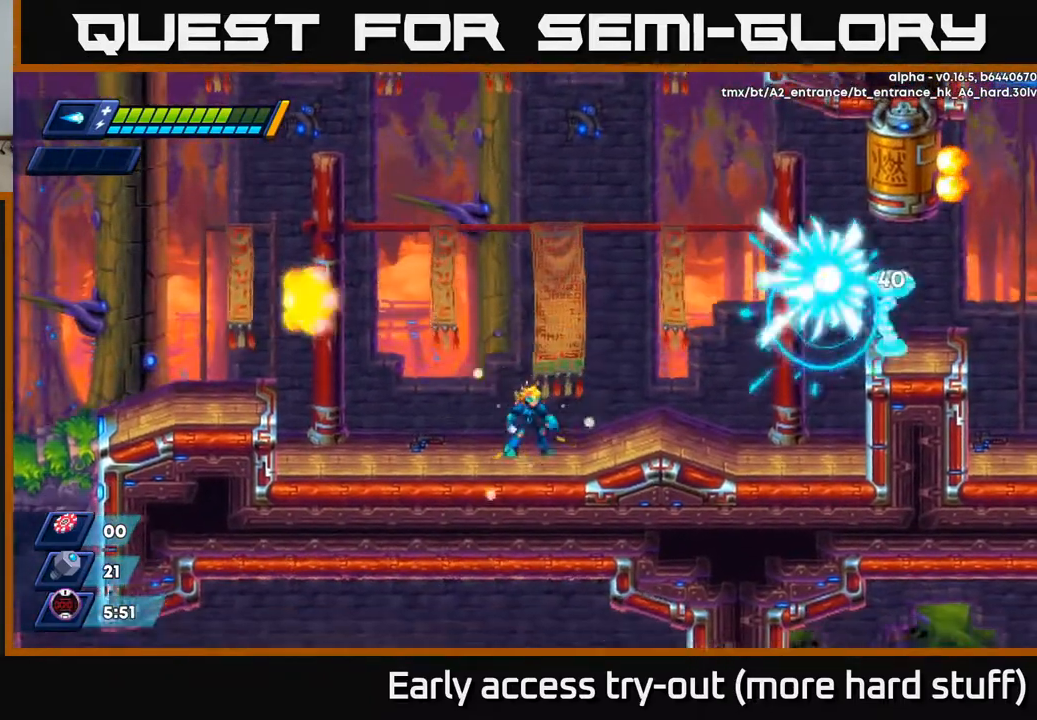
{"buttons": [], "right_stick": "center", "events": [[83, "A", "down"], [167, "DPAD_RIGHT", "down"], [183, "X", "down"], [250, "A", "up"], [283, "X", "up"], [317, "X", "down"], [383, "DPAD_RIGHT", "up"], [383, "X", "up"], [433, "X", "down"], [500, "X", "up"]]}
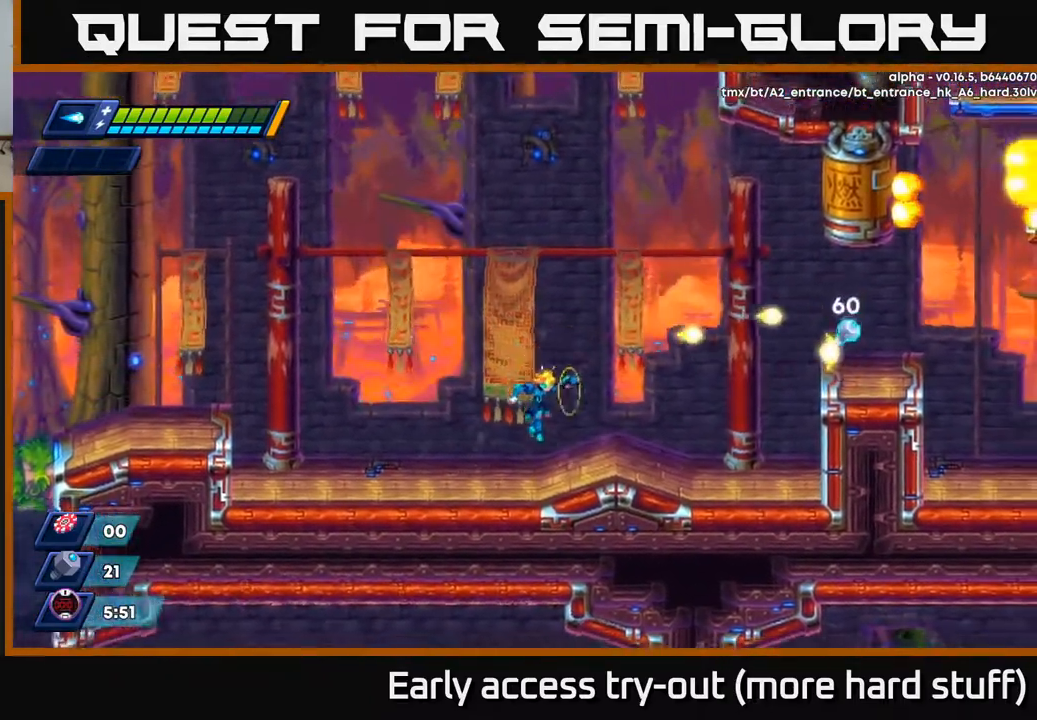
{"buttons": ["DPAD_RIGHT"], "right_stick": "center", "events": [[133, "A", "down"], [233, "DPAD_RIGHT", "down"], [233, "X", "down"], [283, "A", "up"], [333, "X", "up"], [367, "X", "down"], [450, "X", "up"]]}
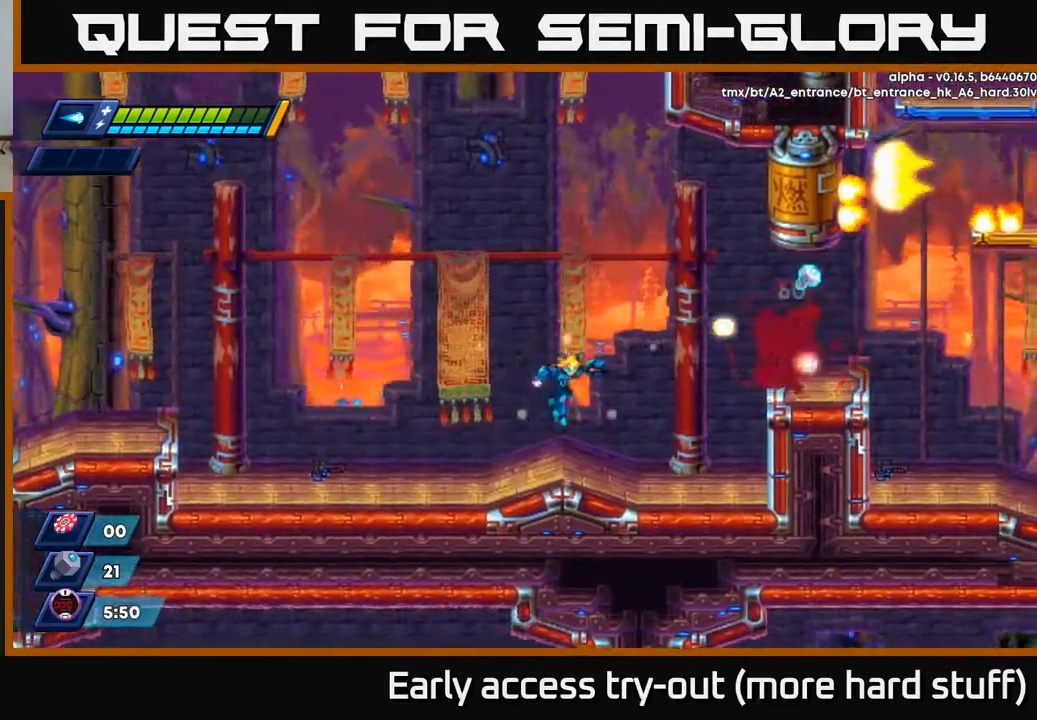
{"buttons": ["R2", "DPAD_RIGHT"], "right_stick": "center", "events": [[117, "R2", "down"], [267, "A", "down"], [500, "A", "up"]]}
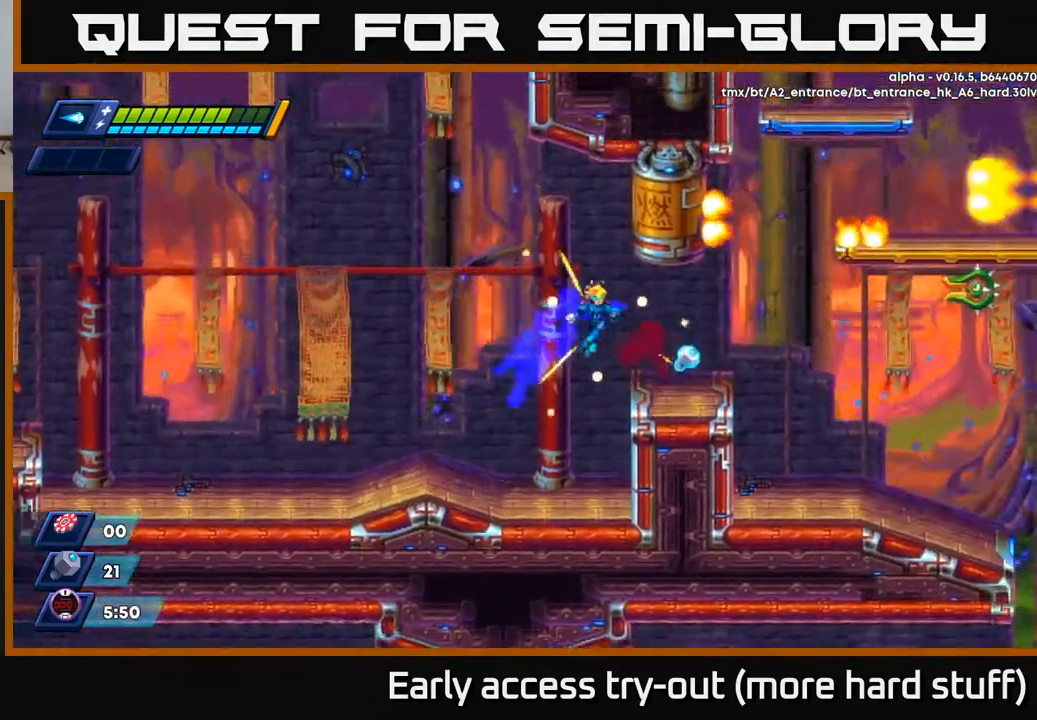
{"buttons": ["DPAD_RIGHT"], "right_stick": "center", "events": [[117, "R2", "up"], [267, "R2", "down"], [433, "X", "down"], [467, "R2", "up"], [500, "X", "up"]]}
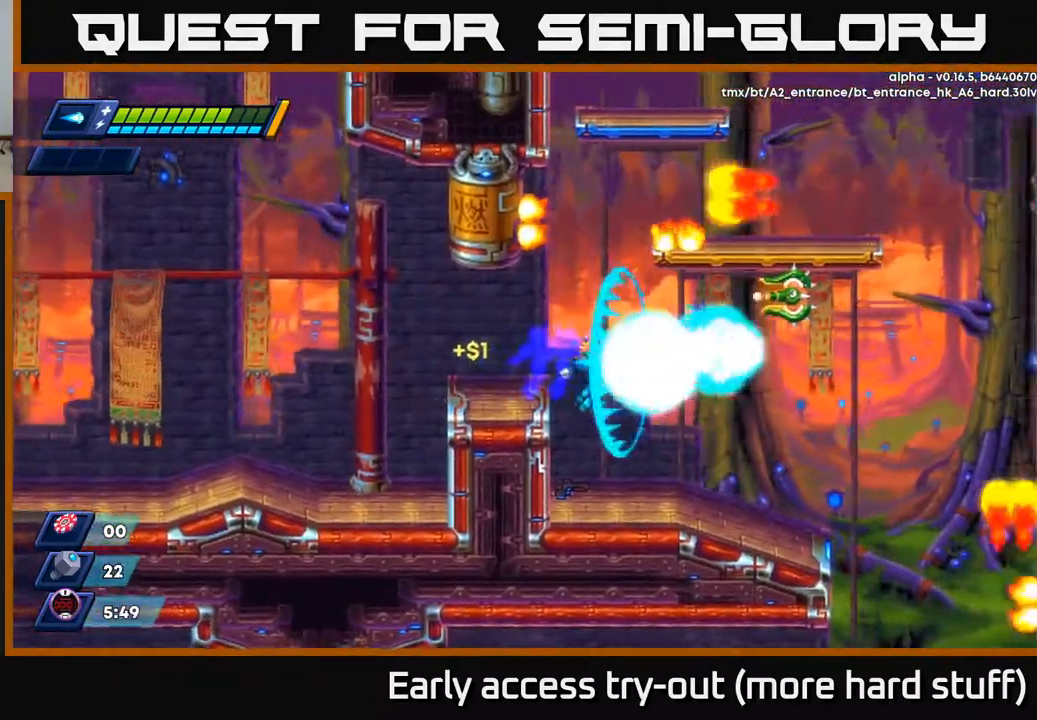
{"buttons": ["R2", "DPAD_RIGHT"], "right_stick": "center", "events": [[50, "X", "down"], [117, "X", "up"], [150, "X", "down"], [233, "X", "up"], [350, "R2", "down"]]}
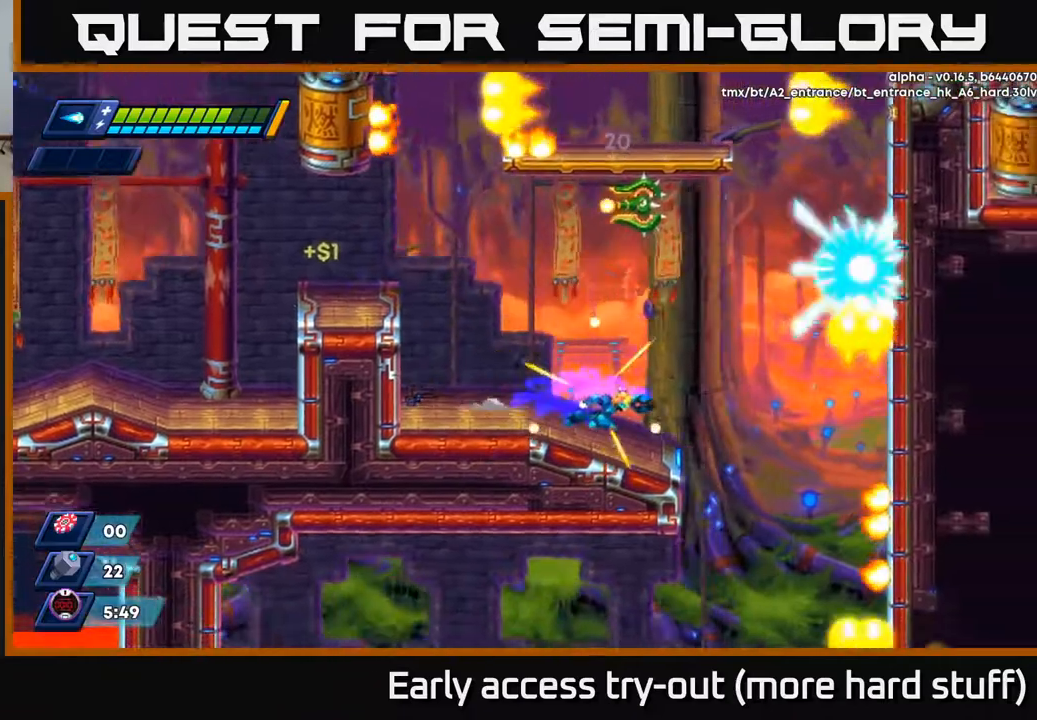
{"buttons": [], "right_stick": "center", "events": [[150, "DPAD_RIGHT", "up"], [183, "R2", "up"]]}
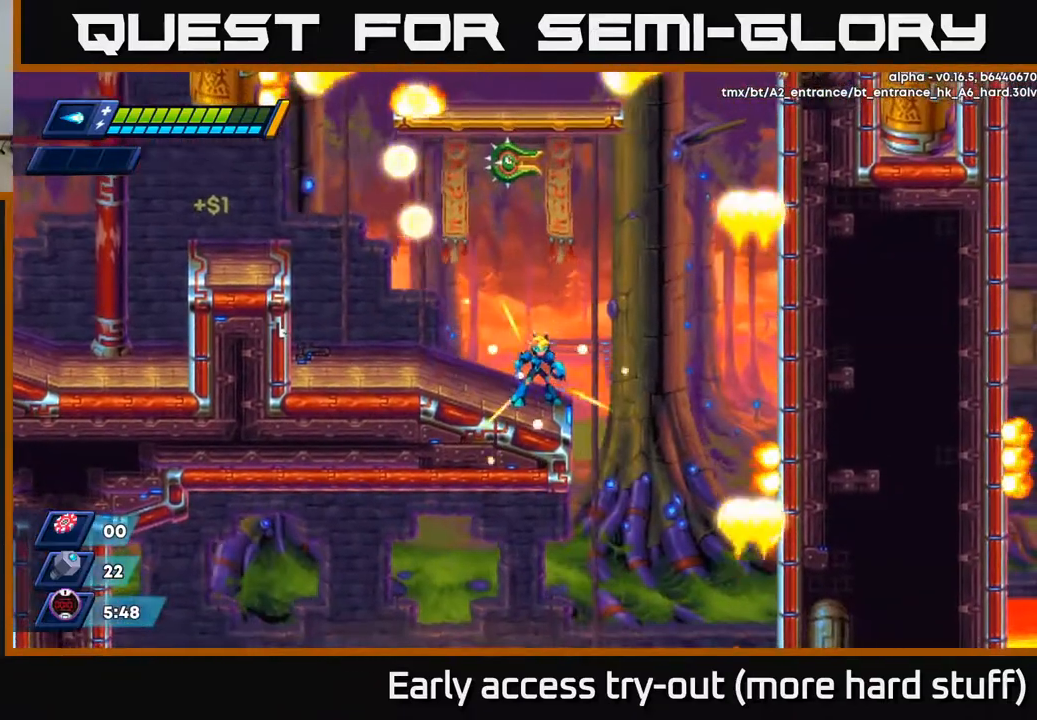
{"buttons": [], "right_stick": "down", "events": [[100, "DPAD_RIGHT", "down"], [200, "DPAD_RIGHT", "up"], [200, "right_stick", "down"]]}
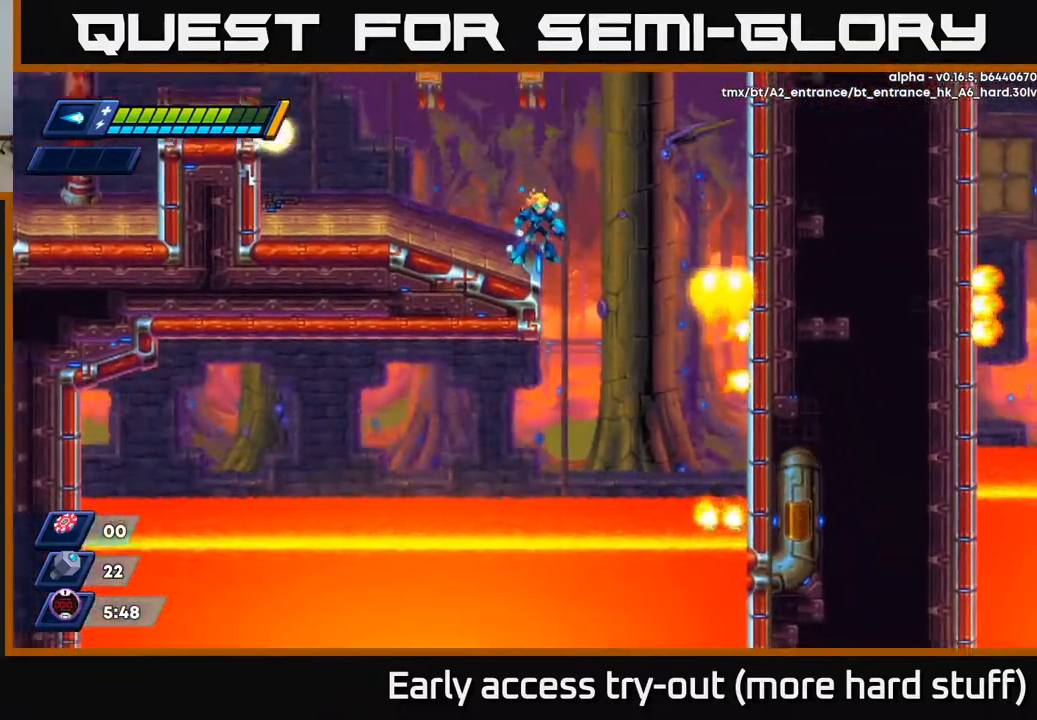
{"buttons": [], "right_stick": "up", "events": [[117, "right_stick", "center"], [217, "DPAD_LEFT", "down"], [400, "DPAD_LEFT", "up"], [450, "right_stick", "up"]]}
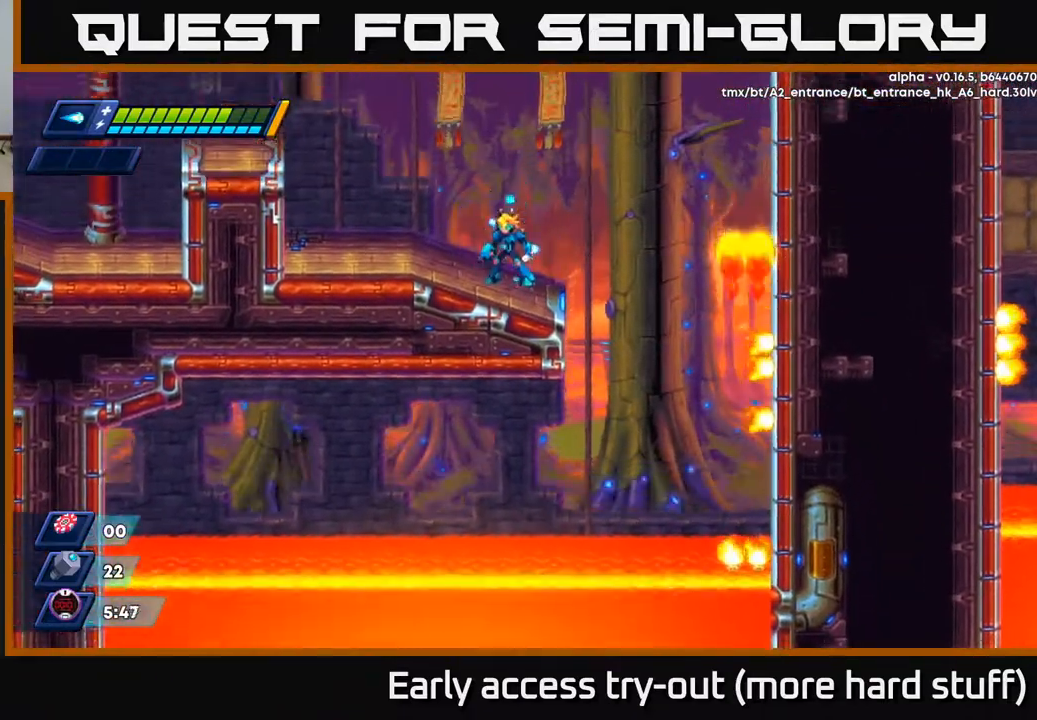
{"buttons": ["DPAD_LEFT"], "right_stick": "up", "events": [[450, "DPAD_LEFT", "down"]]}
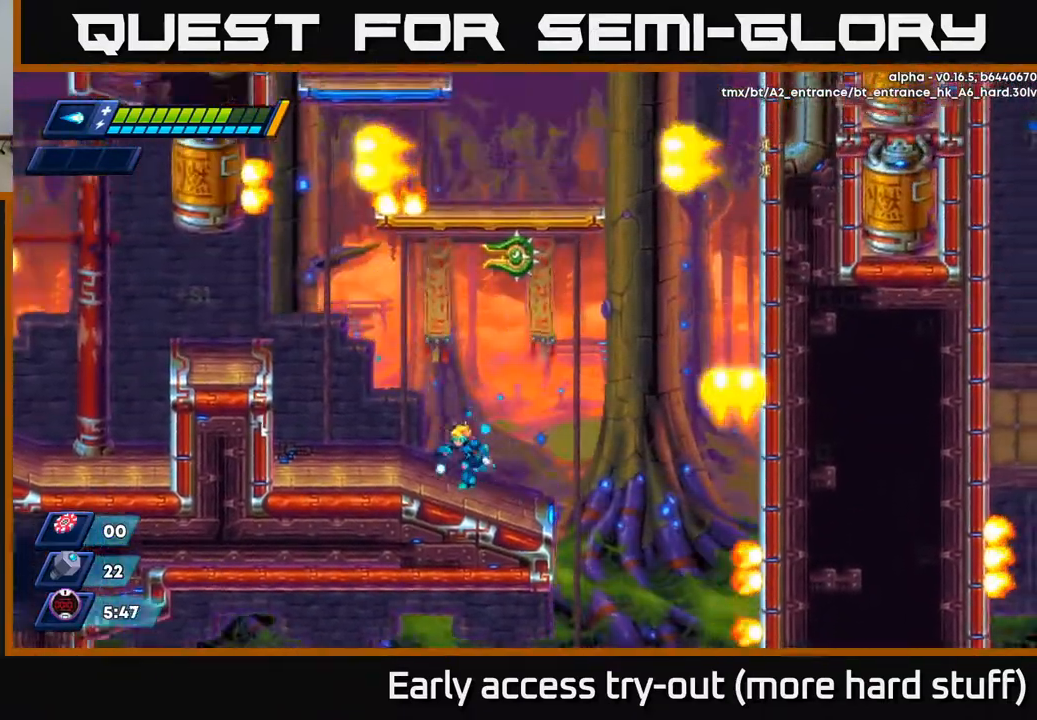
{"buttons": ["A", "R2", "DPAD_LEFT"], "right_stick": "center", "events": [[183, "right_stick", "center"], [200, "R2", "down"], [417, "A", "down"]]}
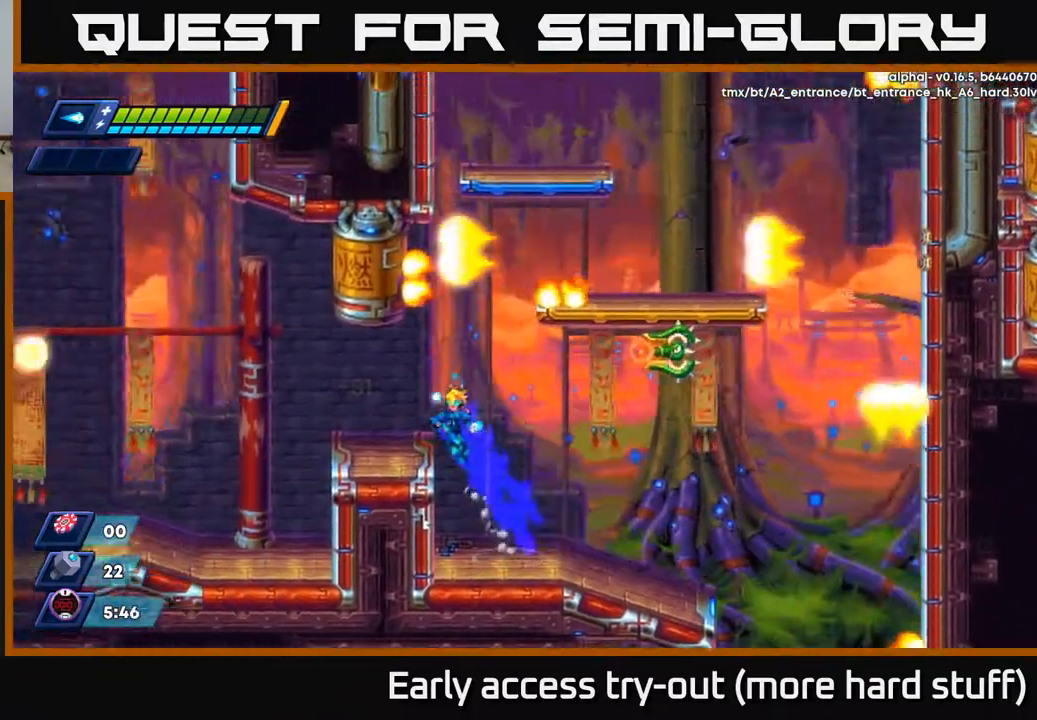
{"buttons": [], "right_stick": "center", "events": [[150, "DPAD_LEFT", "up"], [167, "A", "up"], [167, "DPAD_RIGHT", "down"], [183, "R2", "up"], [217, "DPAD_RIGHT", "up"], [233, "X", "down"], [283, "X", "up"], [333, "X", "down"], [400, "X", "up"]]}
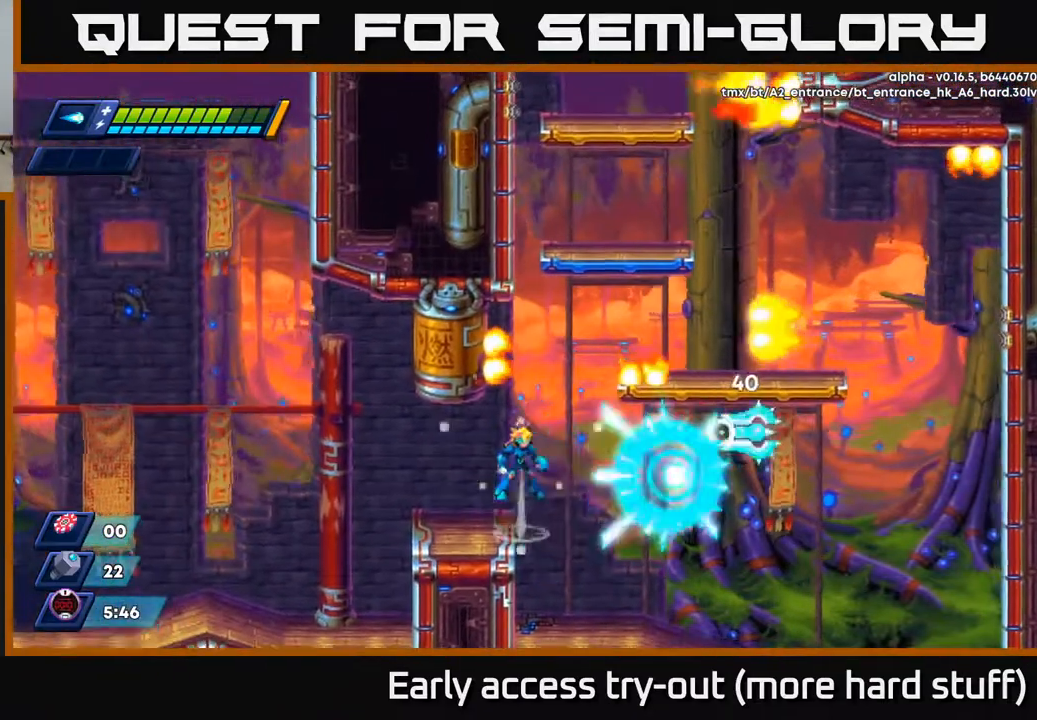
{"buttons": ["DPAD_LEFT"], "right_stick": "center", "events": [[17, "A", "down"], [83, "X", "down"], [100, "A", "up"], [133, "X", "up"], [183, "X", "down"], [250, "X", "up"], [283, "X", "down"], [367, "X", "up"], [450, "DPAD_LEFT", "down"]]}
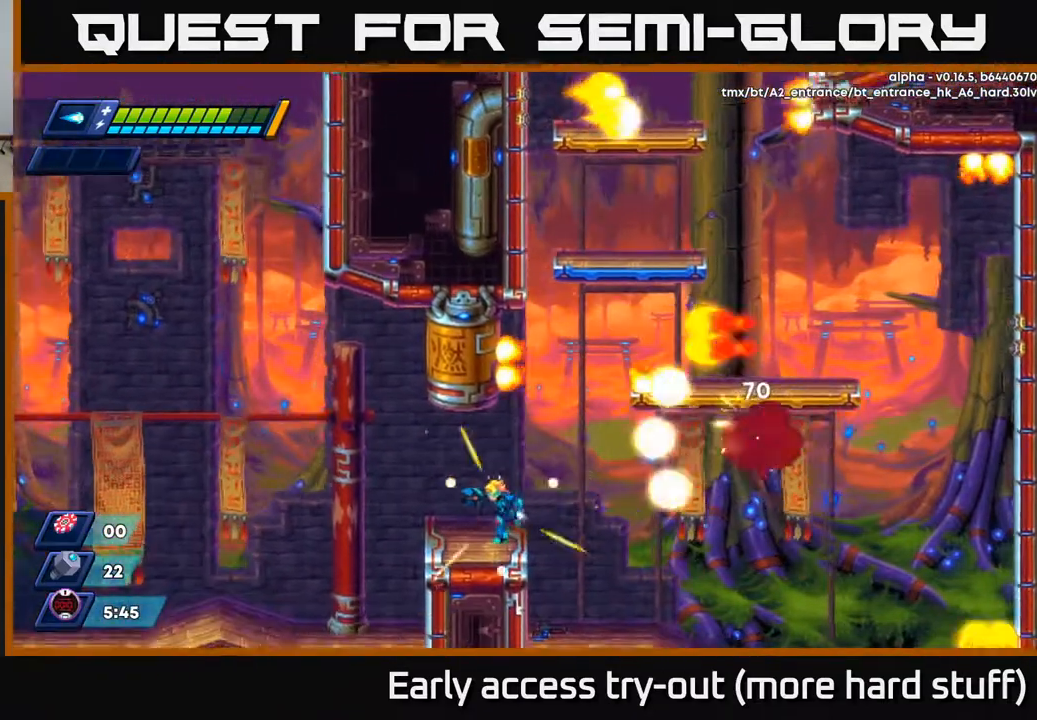
{"buttons": [], "right_stick": "center", "events": [[250, "DPAD_LEFT", "up"], [283, "DPAD_RIGHT", "down"], [383, "DPAD_RIGHT", "up"]]}
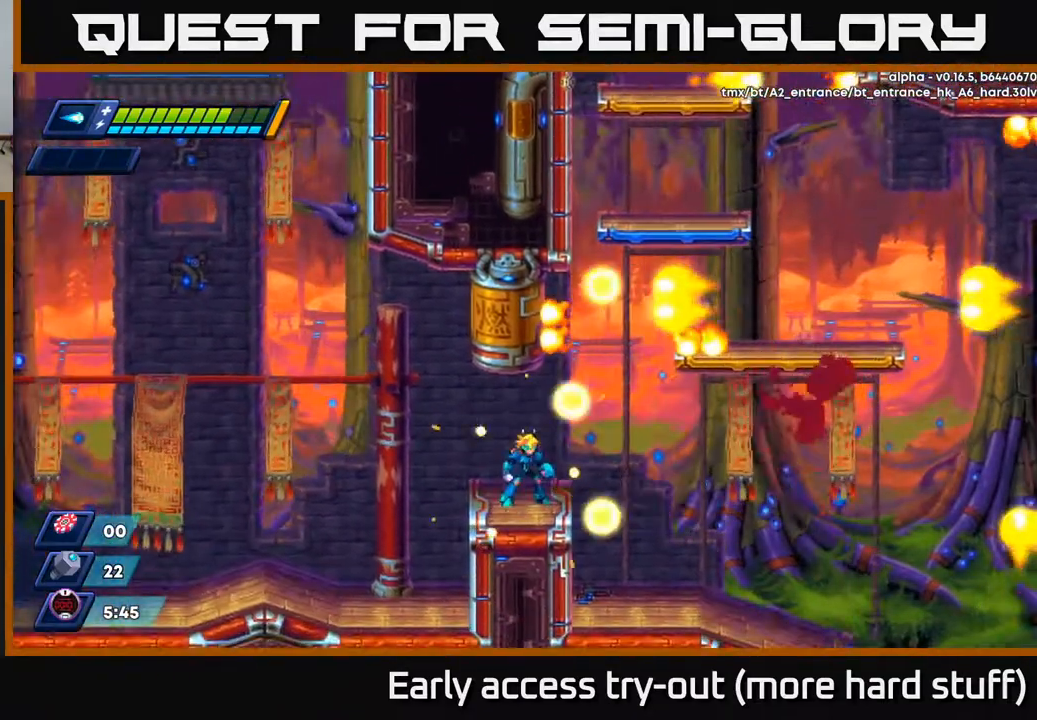
{"buttons": ["R2", "DPAD_RIGHT"], "right_stick": "center", "events": [[317, "DPAD_RIGHT", "down"], [383, "R2", "down"]]}
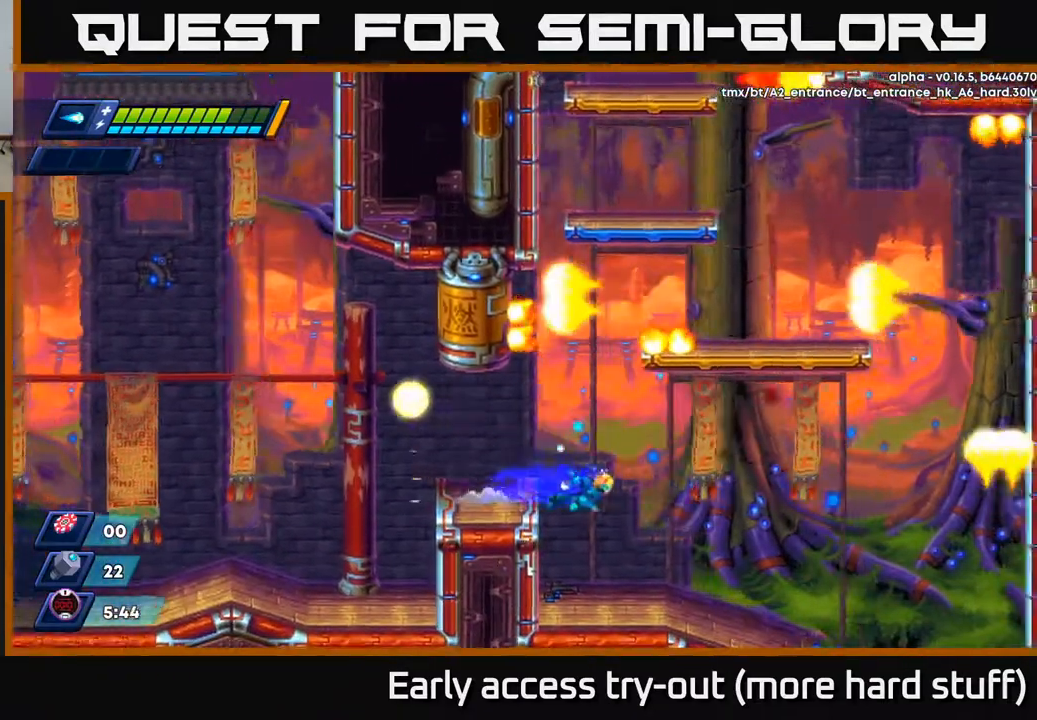
{"buttons": ["DPAD_RIGHT"], "right_stick": "center", "events": [[150, "R2", "up"], [333, "R2", "down"], [467, "R2", "up"]]}
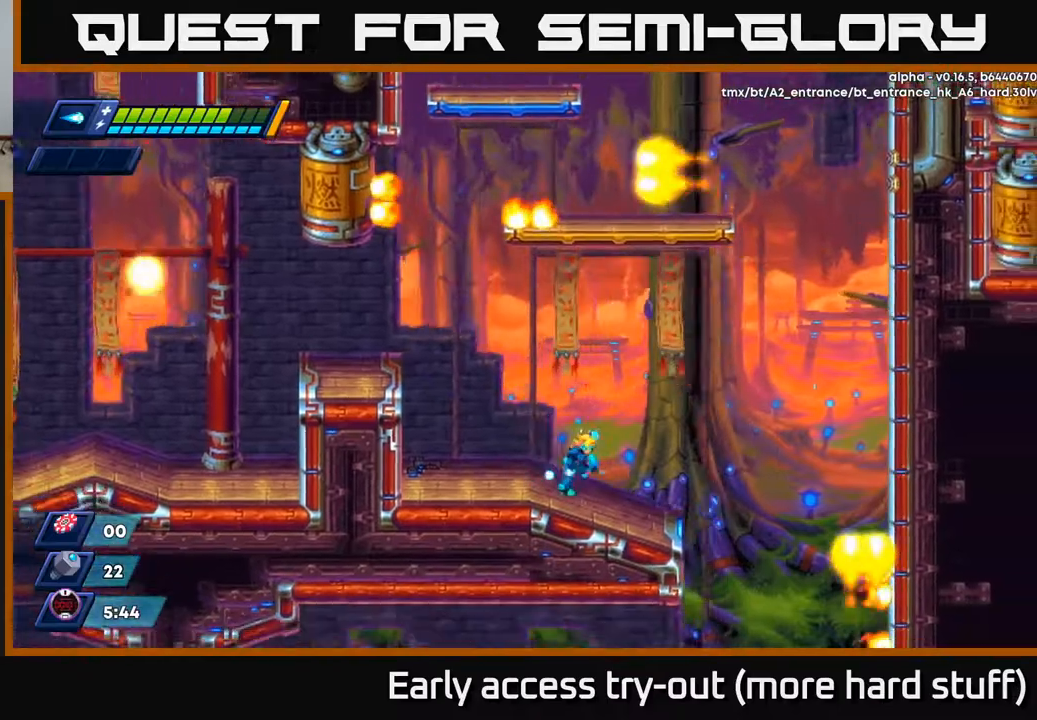
{"buttons": ["A", "R2", "DPAD_RIGHT"], "right_stick": "center", "events": [[83, "R2", "down"], [317, "A", "down"]]}
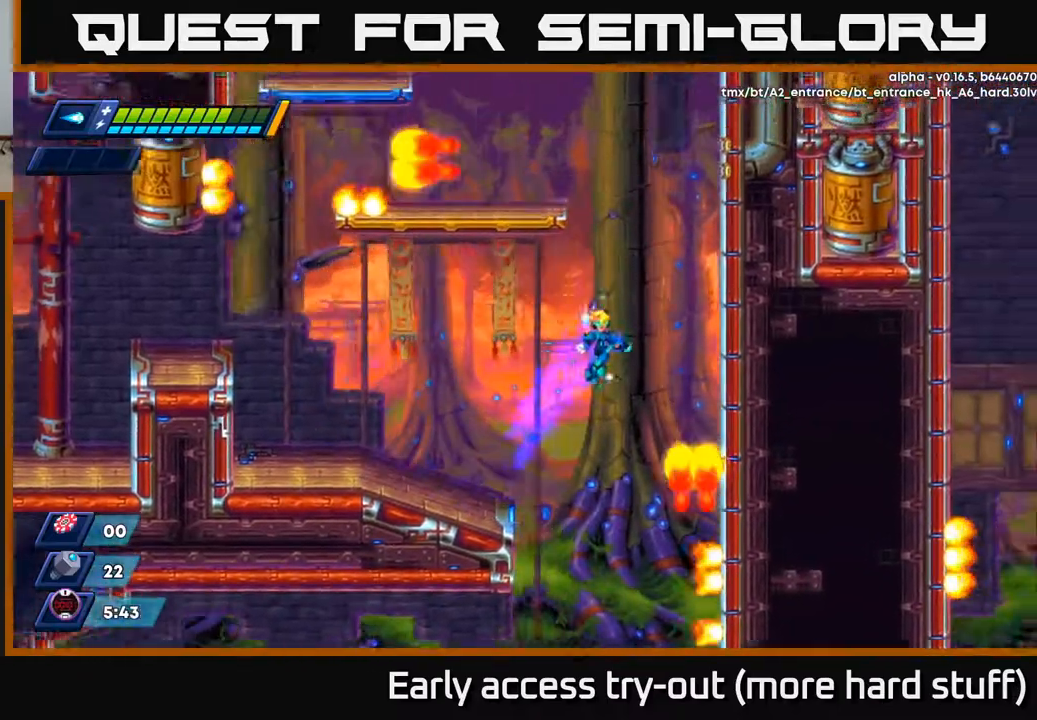
{"buttons": ["A", "R2", "DPAD_RIGHT"], "right_stick": "center", "events": [[250, "A", "up"], [333, "A", "down"]]}
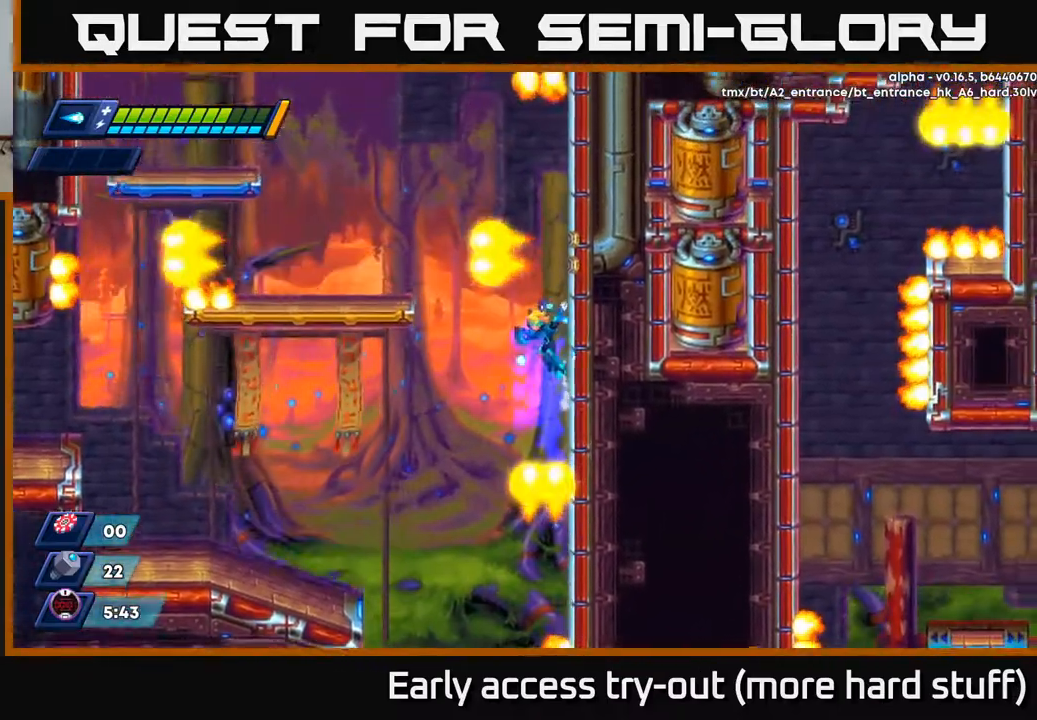
{"buttons": ["R2"], "right_stick": "center", "events": [[33, "A", "up"], [217, "A", "down"], [367, "A", "up"], [483, "DPAD_RIGHT", "up"]]}
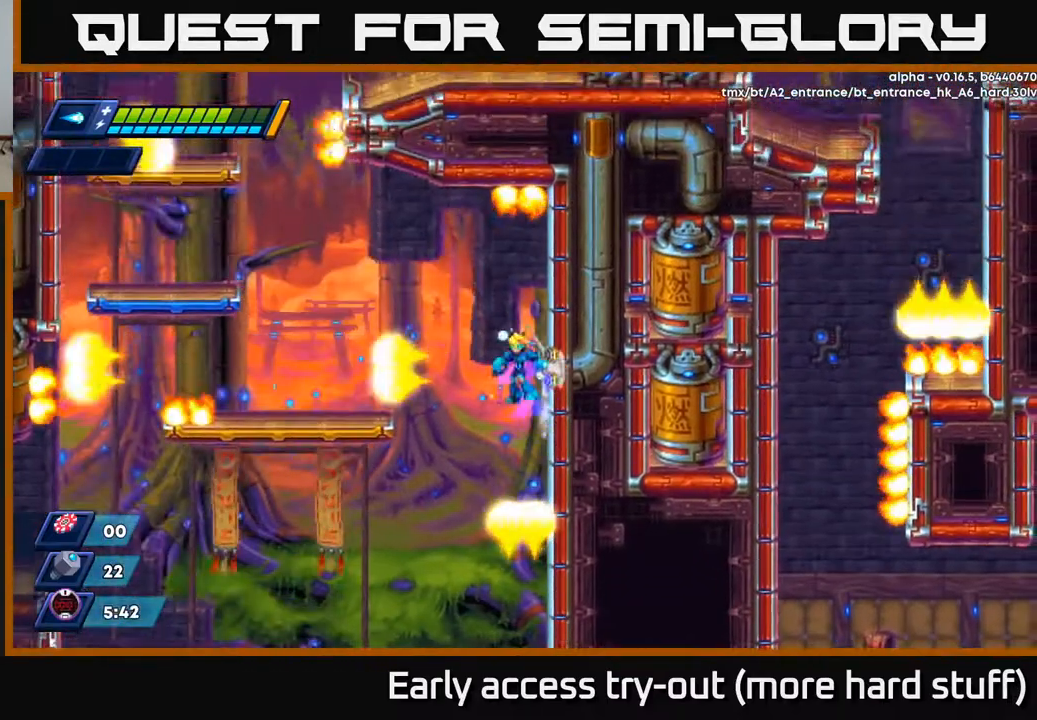
{"buttons": [], "right_stick": "center", "events": [[17, "DPAD_LEFT", "down"], [33, "A", "down"], [267, "A", "up"], [350, "R2", "up"], [400, "DPAD_LEFT", "up"]]}
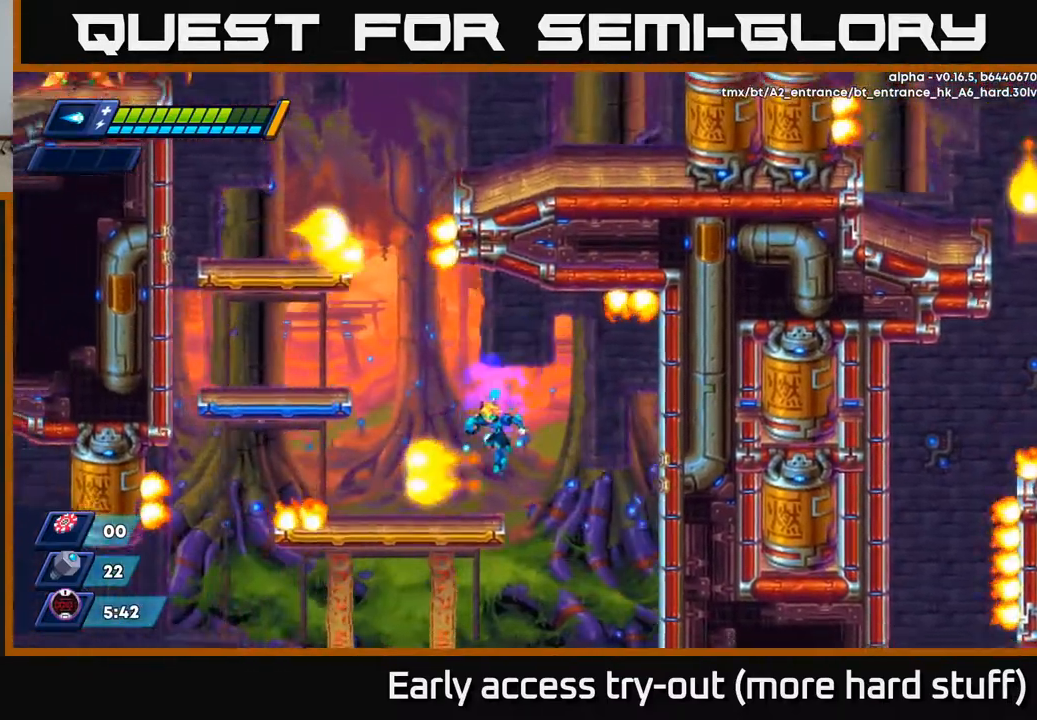
{"buttons": ["A", "R2", "DPAD_LEFT"], "right_stick": "center", "events": [[417, "DPAD_LEFT", "down"], [467, "A", "down"], [483, "R2", "down"]]}
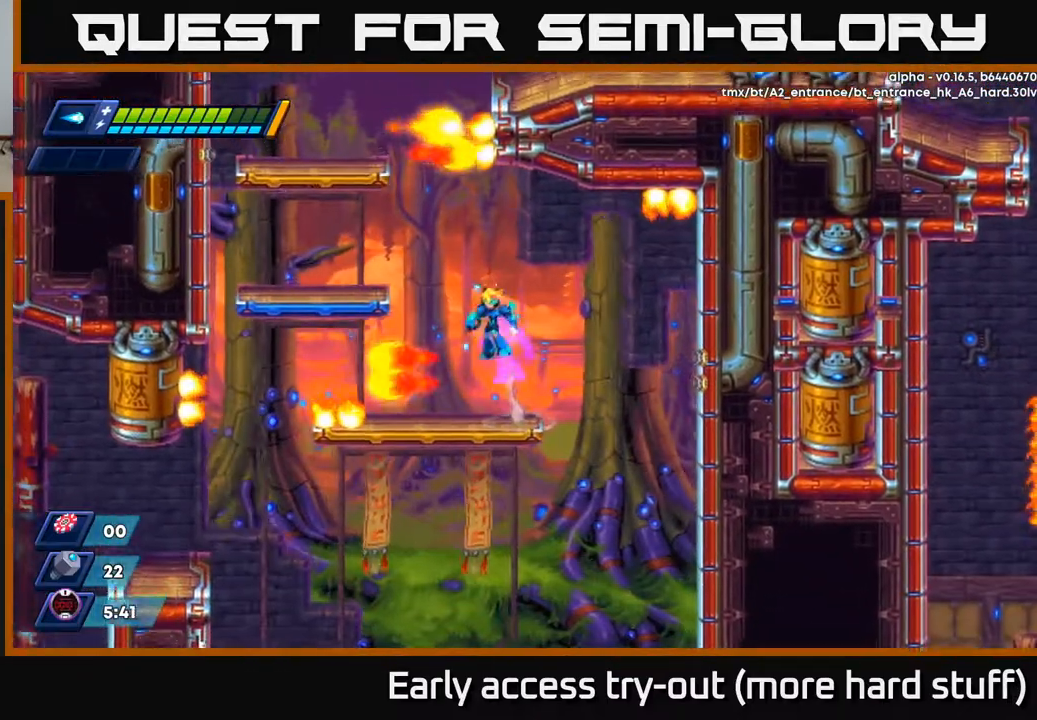
{"buttons": ["DPAD_LEFT"], "right_stick": "center", "events": [[350, "A", "up"], [367, "R2", "up"]]}
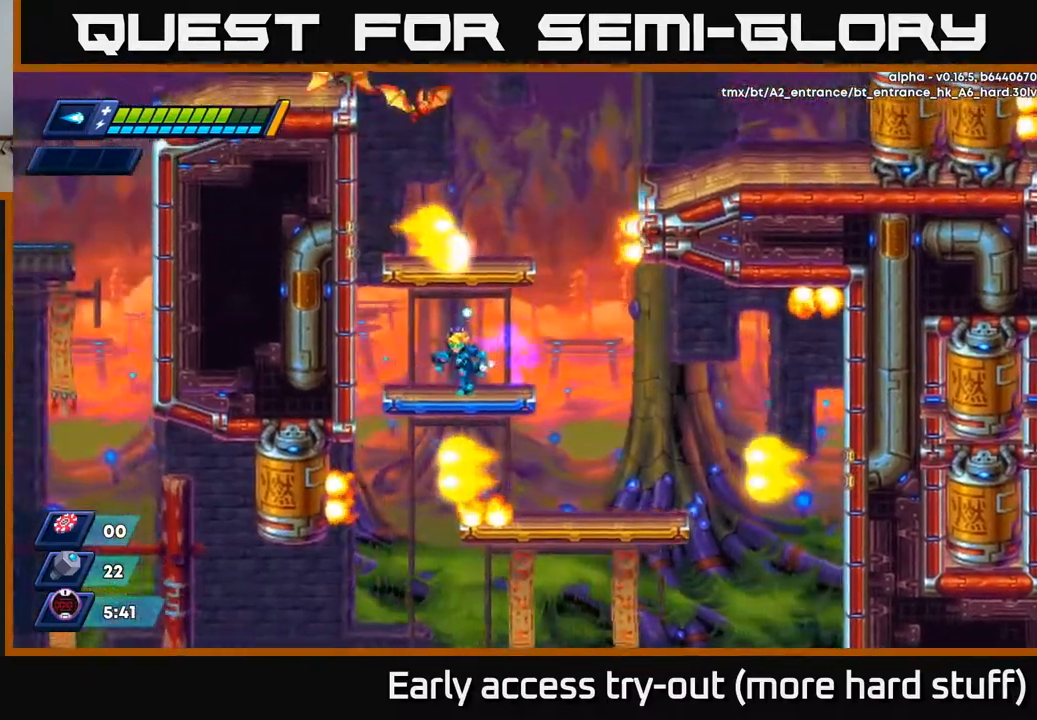
{"buttons": [], "right_stick": "center", "events": [[83, "DPAD_LEFT", "up"], [267, "DPAD_LEFT", "down"], [367, "DPAD_LEFT", "up"]]}
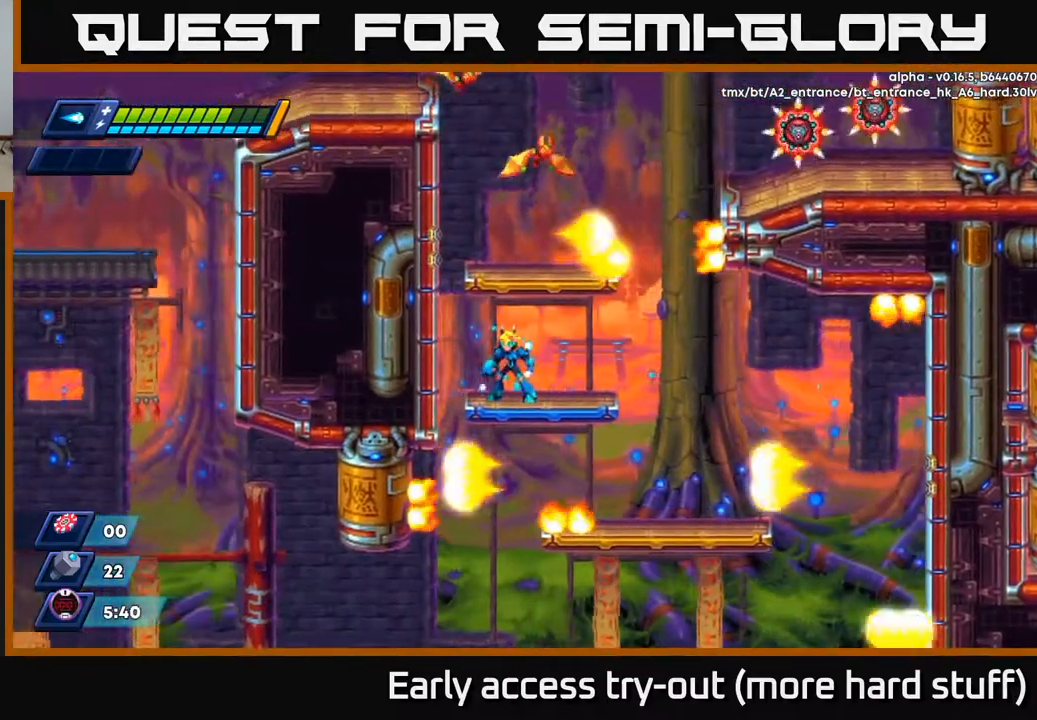
{"buttons": [], "right_stick": "center", "events": [[200, "DPAD_RIGHT", "down"], [417, "DPAD_RIGHT", "up"]]}
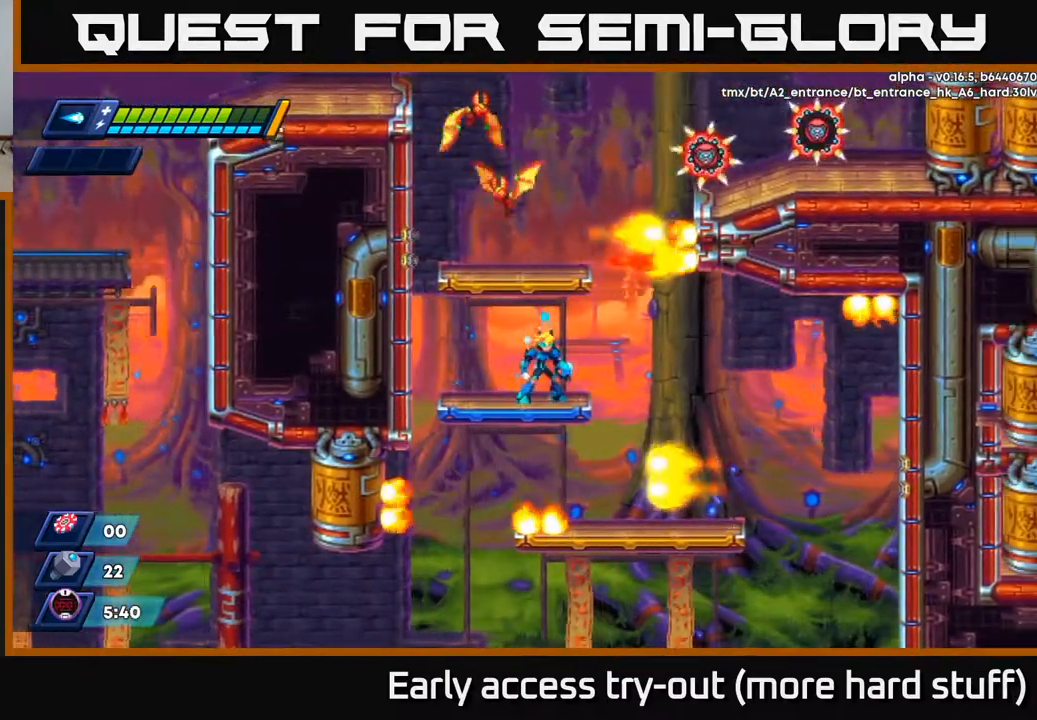
{"buttons": [], "right_stick": "center", "events": []}
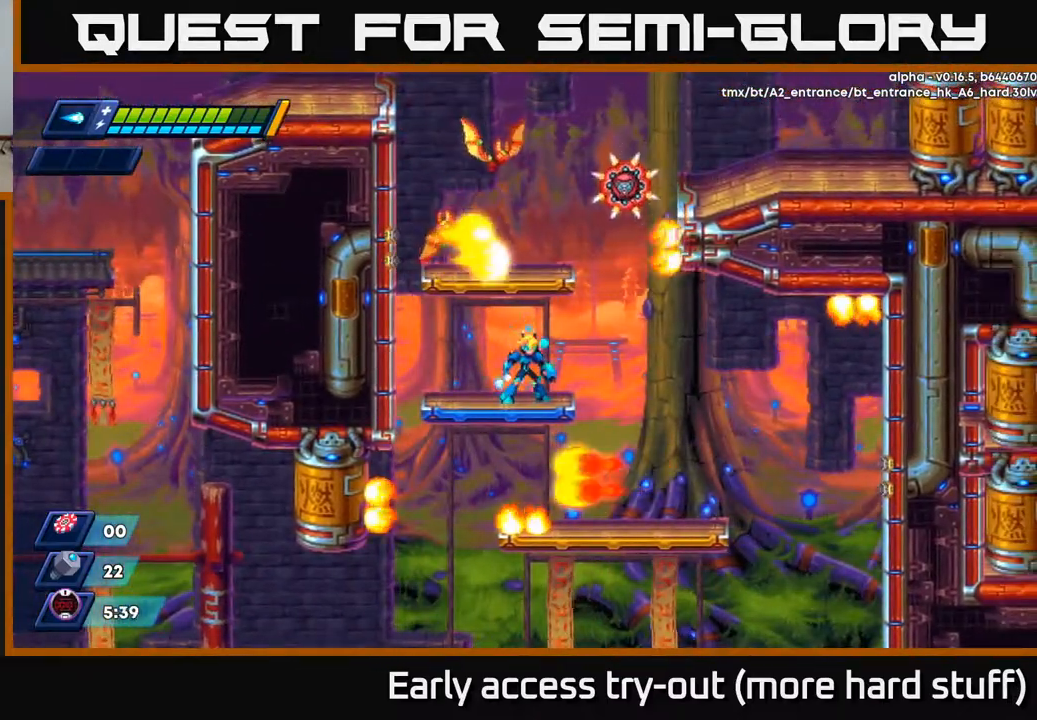
{"buttons": [], "right_stick": "center", "events": [[67, "DPAD_LEFT", "down"], [200, "DPAD_LEFT", "up"], [267, "DPAD_LEFT", "down"], [383, "DPAD_LEFT", "up"], [400, "DPAD_RIGHT", "down"], [433, "DPAD_RIGHT", "up"], [433, "X", "down"], [500, "X", "up"]]}
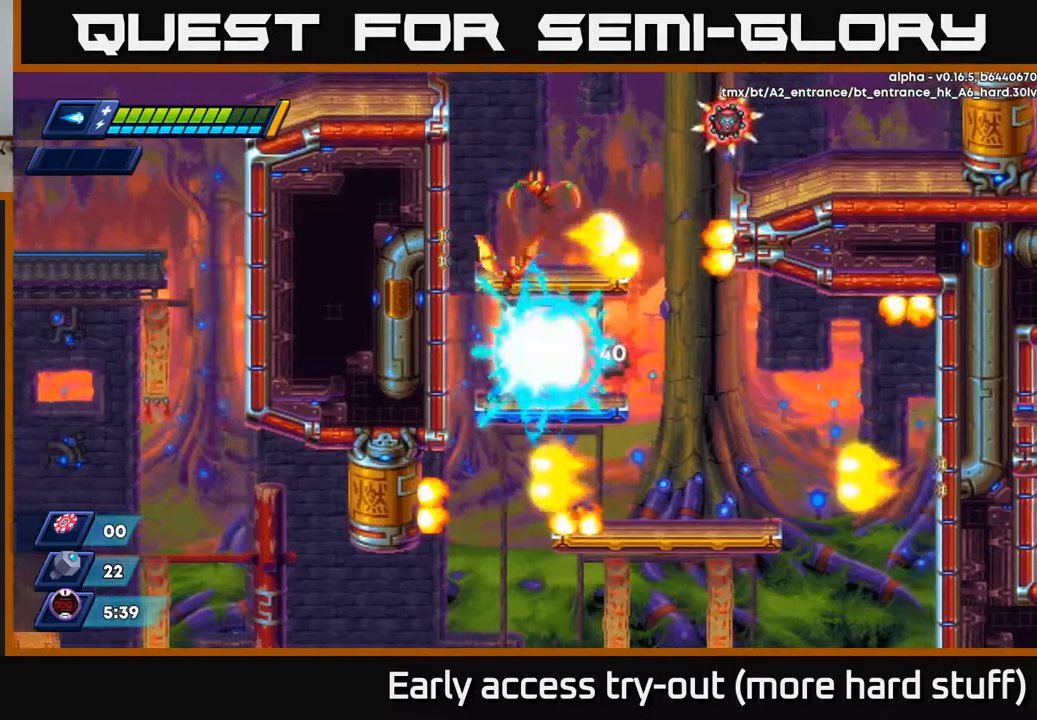
{"buttons": ["X"], "right_stick": "center", "events": [[33, "X", "down"], [83, "X", "up"], [150, "X", "down"], [200, "X", "up"], [250, "X", "down"], [317, "X", "up"], [367, "X", "down"], [433, "X", "up"], [467, "X", "down"]]}
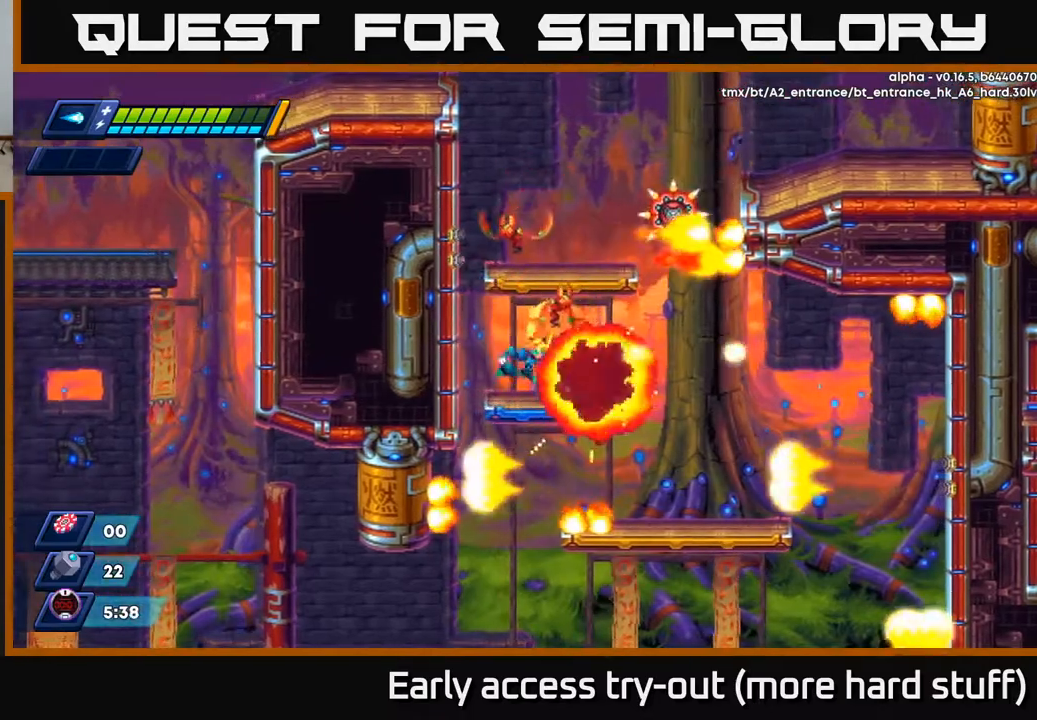
{"buttons": ["DPAD_LEFT"], "right_stick": "center", "events": [[33, "X", "up"], [50, "DPAD_RIGHT", "down"], [400, "DPAD_RIGHT", "up"], [417, "DPAD_LEFT", "down"], [417, "X", "down"], [467, "X", "up"]]}